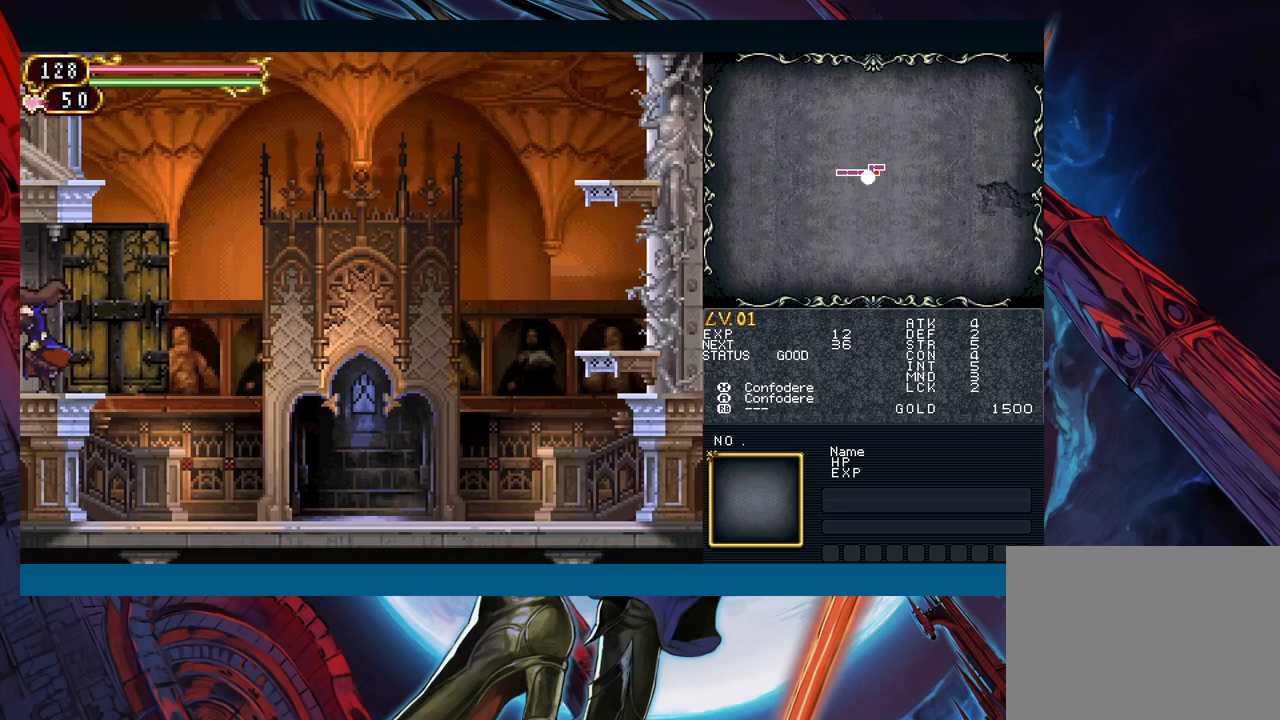
Gameplay with a controller (Xbox layout); each line is a JSON object with the inputs held at the frame after it. "events" lists button and stick changes between this image and that frame as [ms after this image, input, new state], when the widget could be followed in between. Not read: L2 R2.
{"buttons": [], "left_stick": "left", "right_stick": "center", "events": []}
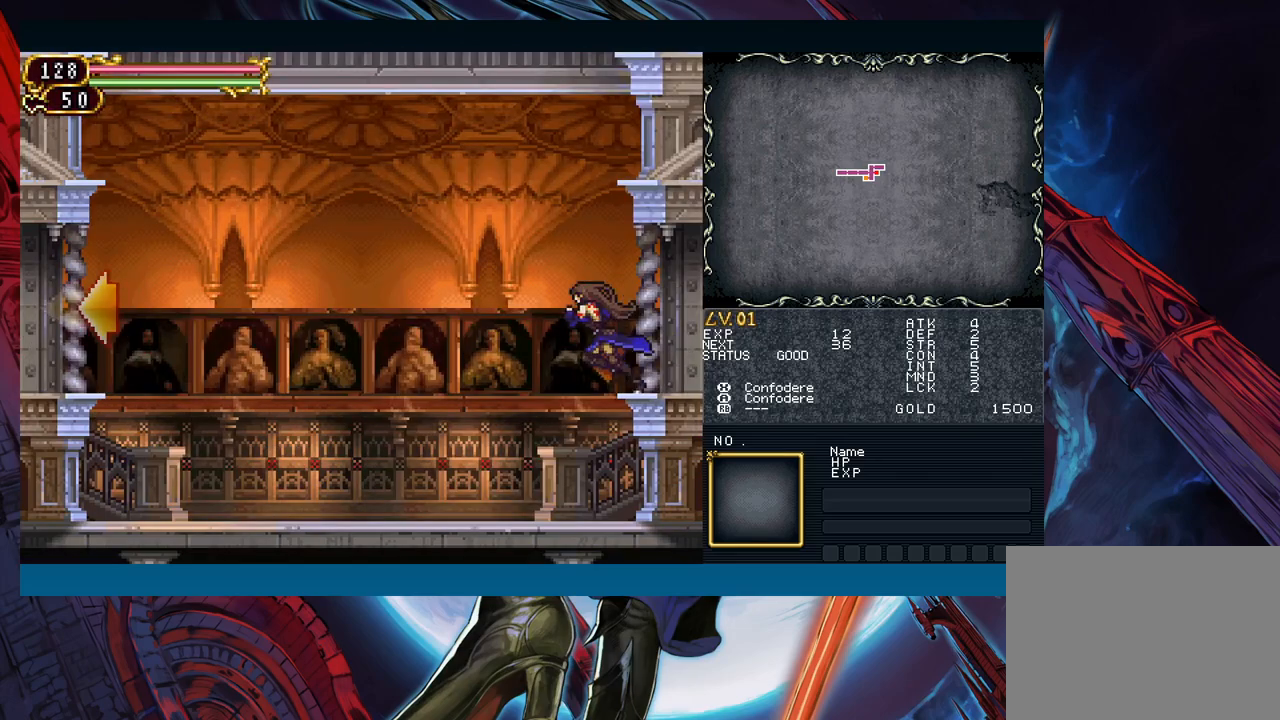
{"buttons": [], "left_stick": "left", "right_stick": "center", "events": [[283, "left_stick", "right"], [367, "B", "down"], [400, "B", "up"], [400, "left_stick", "left"]]}
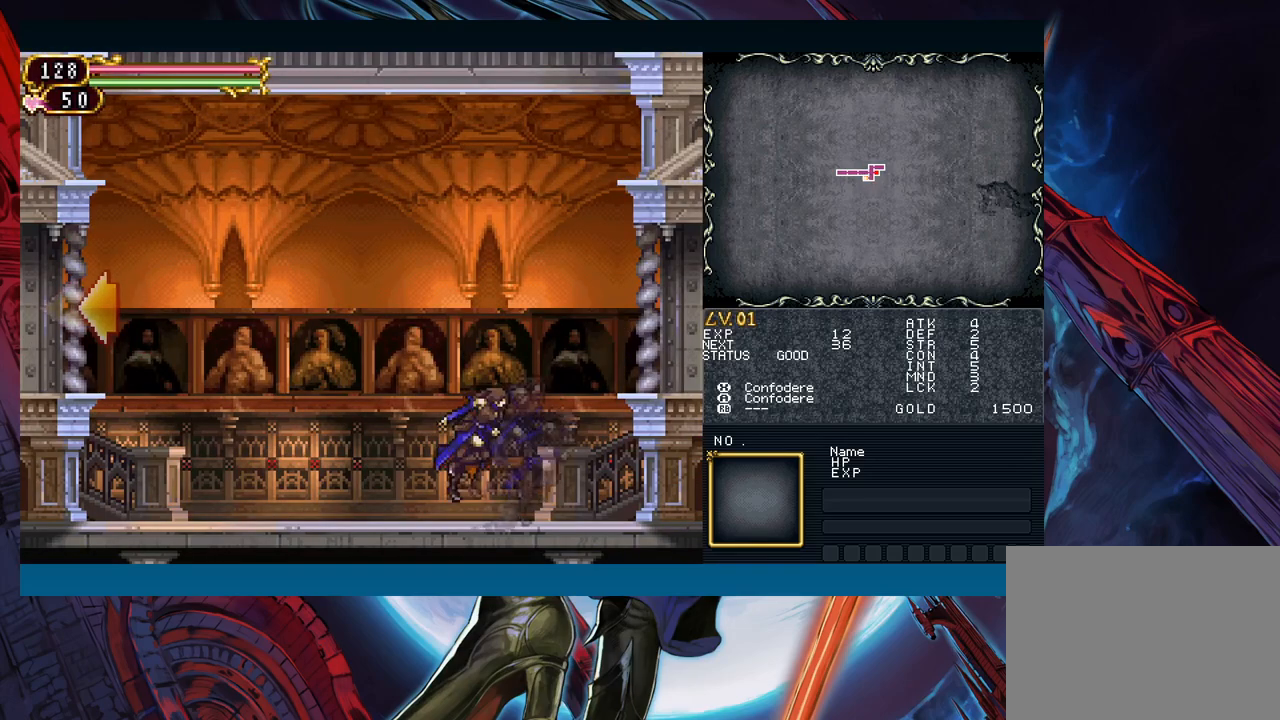
{"buttons": [], "left_stick": "left", "right_stick": "center", "events": [[100, "left_stick", "right"], [150, "B", "down"], [200, "B", "up"], [200, "left_stick", "left"], [400, "left_stick", "right"], [450, "B", "down"], [483, "B", "up"], [500, "left_stick", "left"]]}
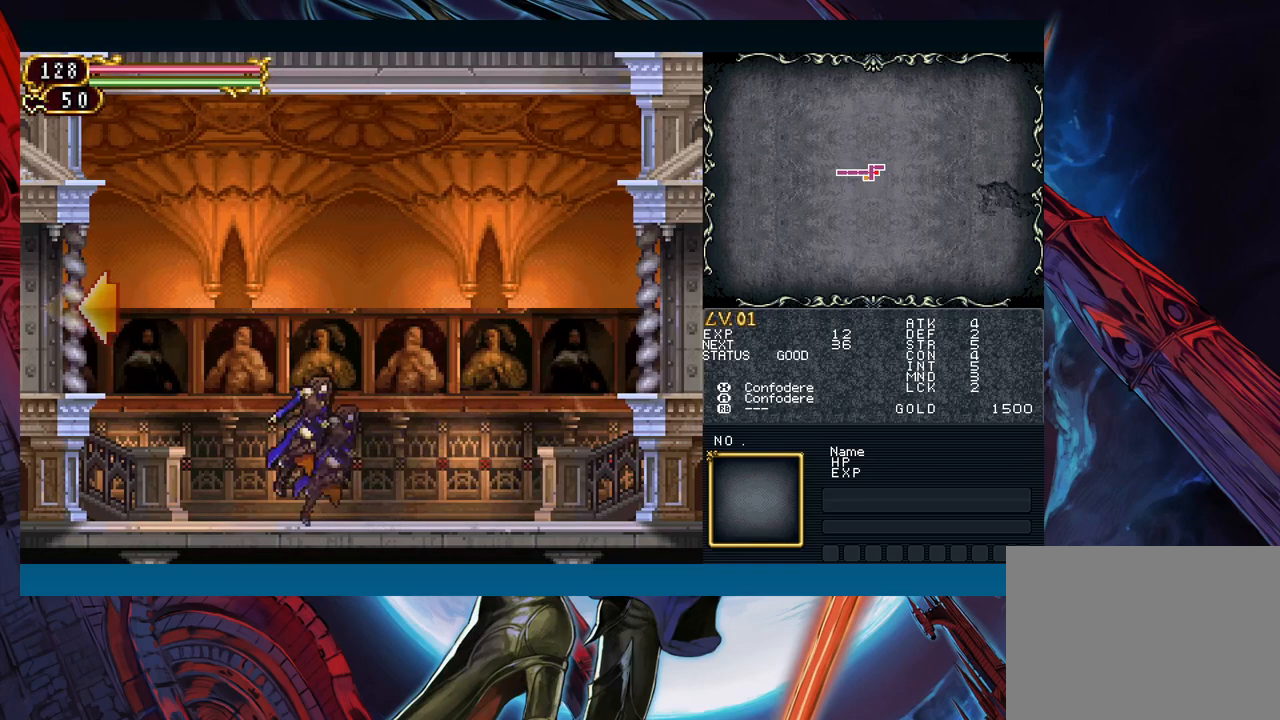
{"buttons": [], "left_stick": "left", "right_stick": "center", "events": [[200, "left_stick", "right"], [267, "B", "down"], [283, "left_stick", "left"], [500, "B", "up"]]}
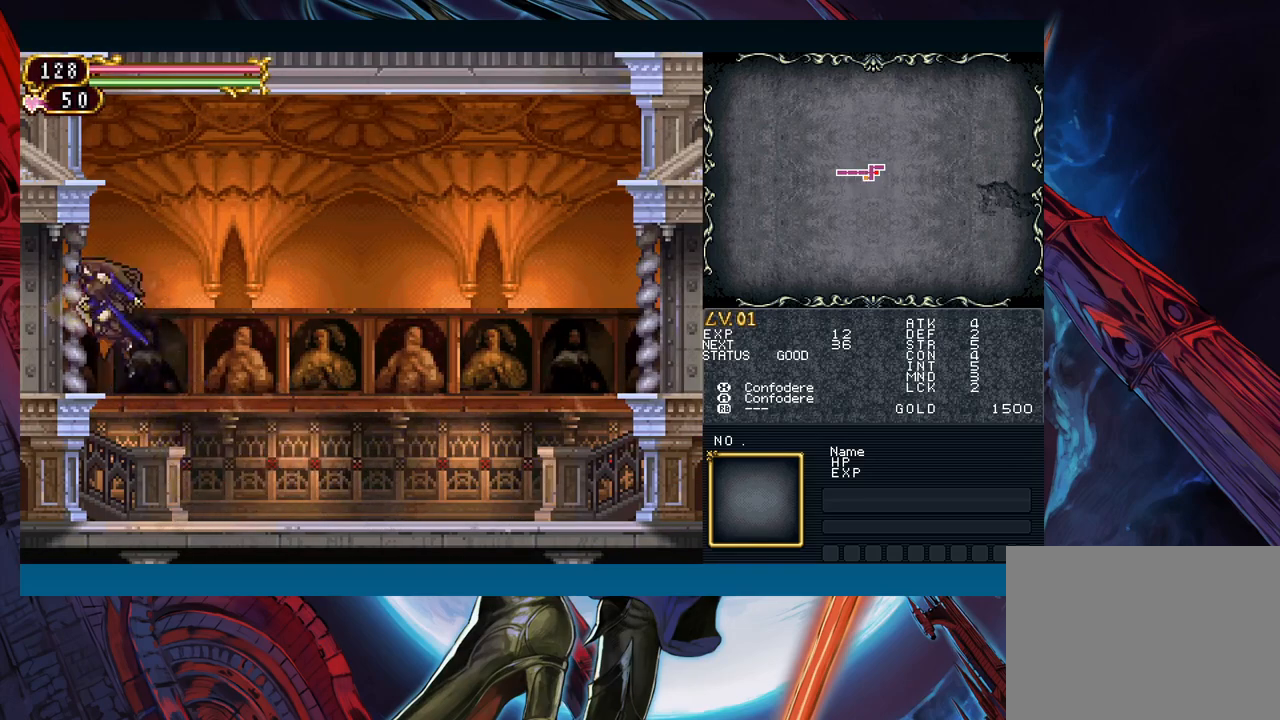
{"buttons": [], "left_stick": "center", "right_stick": "center", "events": [[117, "left_stick", "right"], [200, "B", "down"], [233, "left_stick", "left"], [250, "B", "up"], [500, "left_stick", "center"]]}
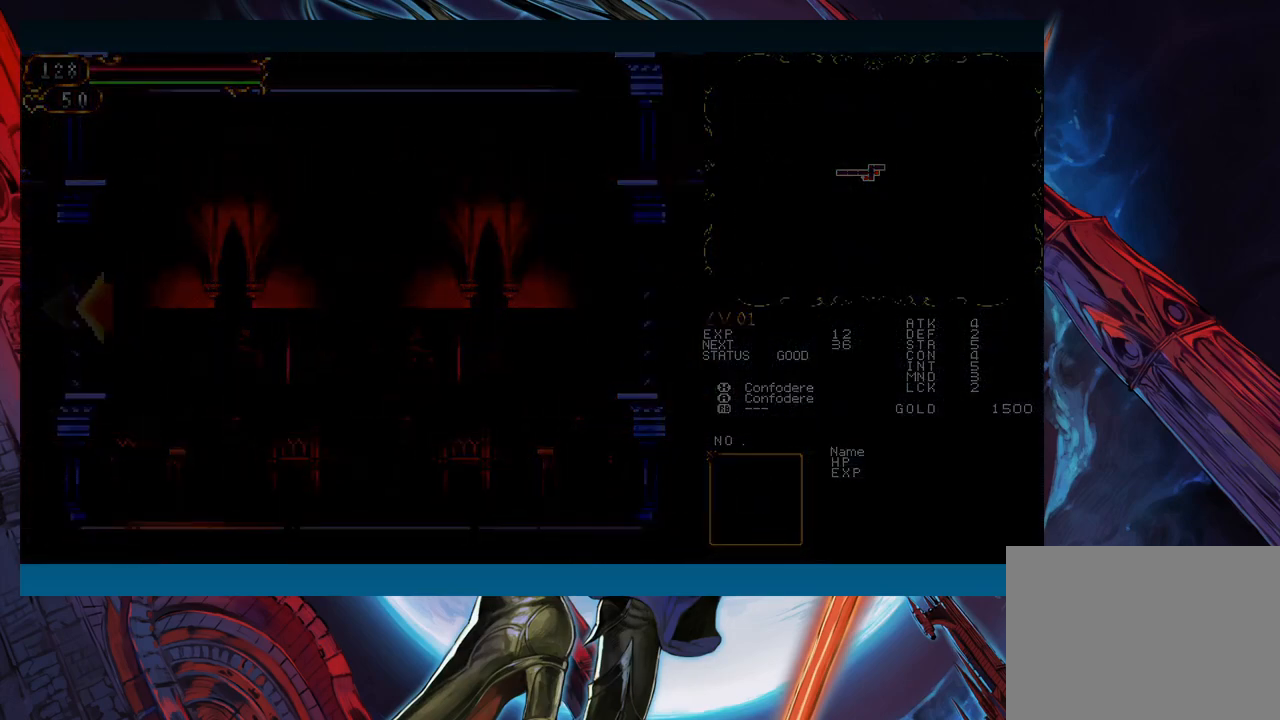
{"buttons": [], "left_stick": "center", "right_stick": "center", "events": []}
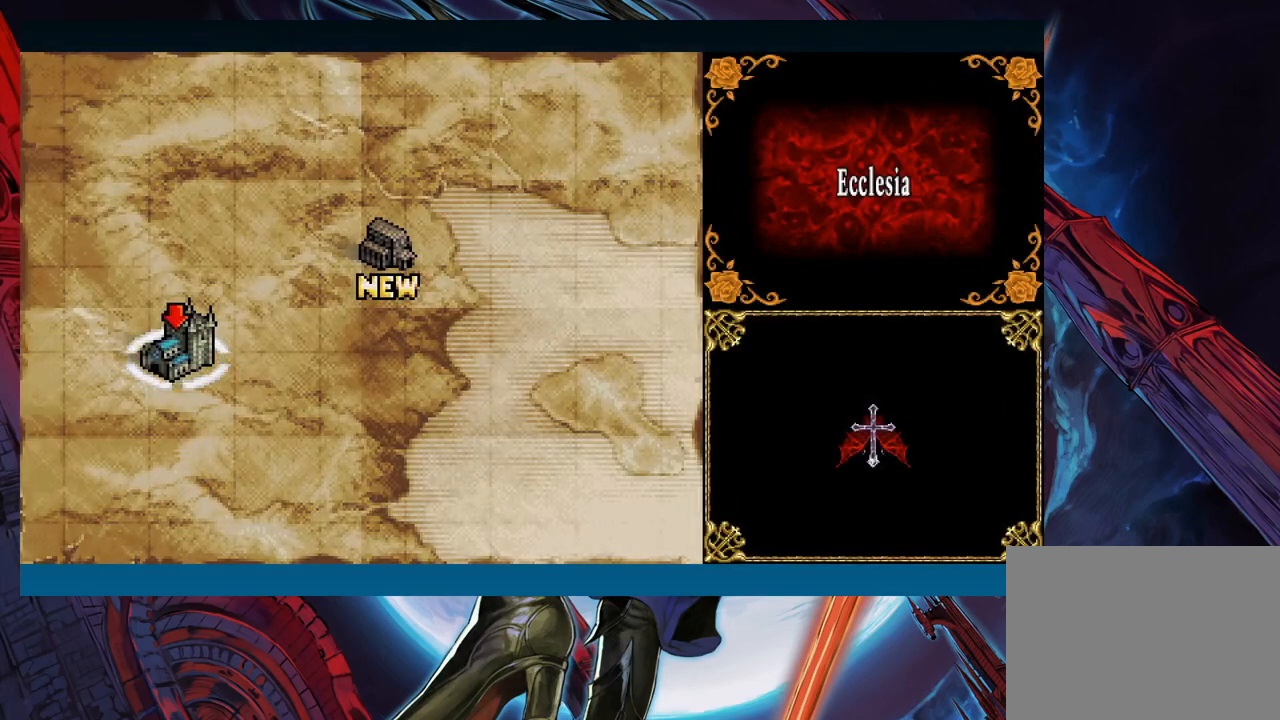
{"buttons": [], "left_stick": "center", "right_stick": "center", "events": [[50, "left_stick", "right"], [100, "A", "down"], [150, "A", "up"], [150, "left_stick", "center"]]}
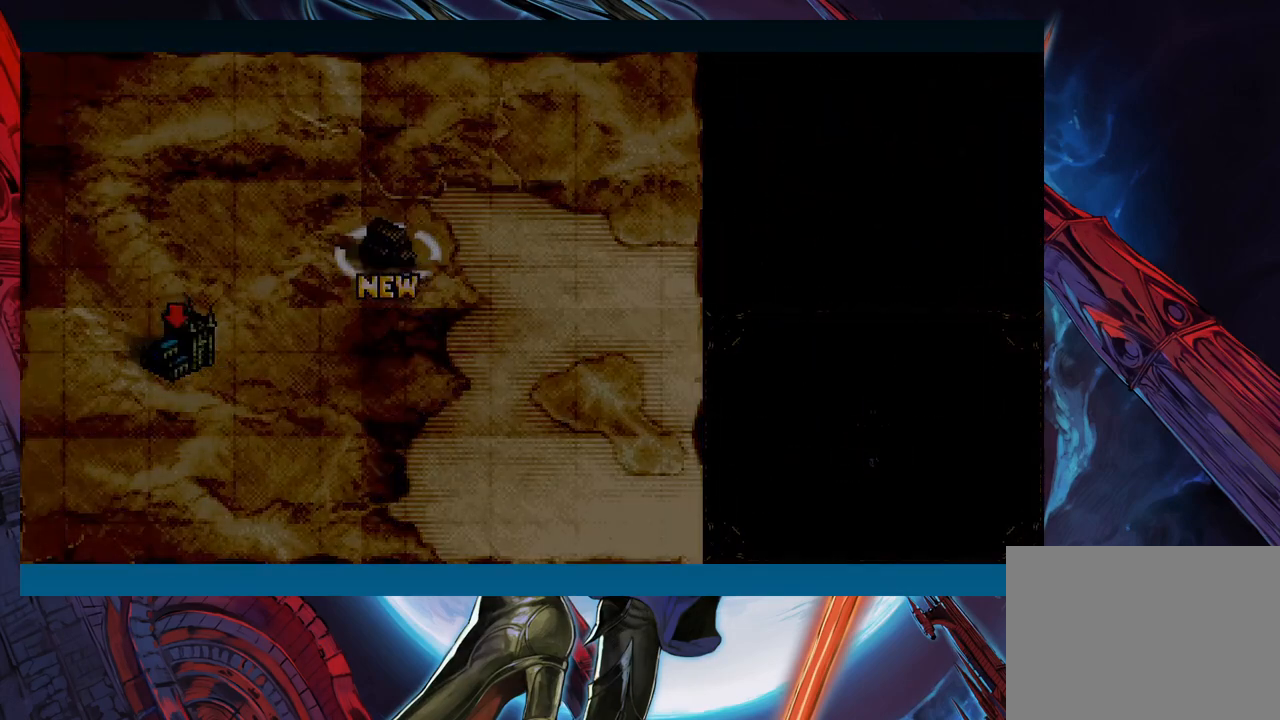
{"buttons": [], "left_stick": "center", "right_stick": "center", "events": []}
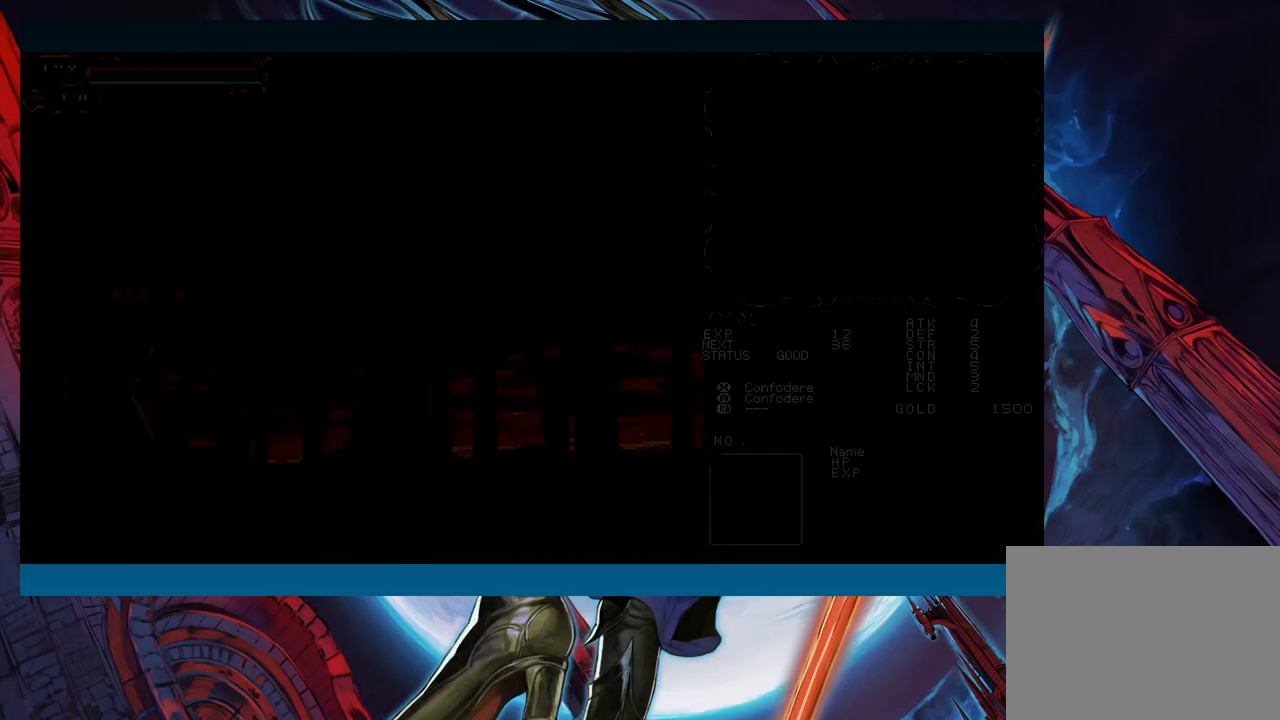
{"buttons": [], "left_stick": "center", "right_stick": "center", "events": []}
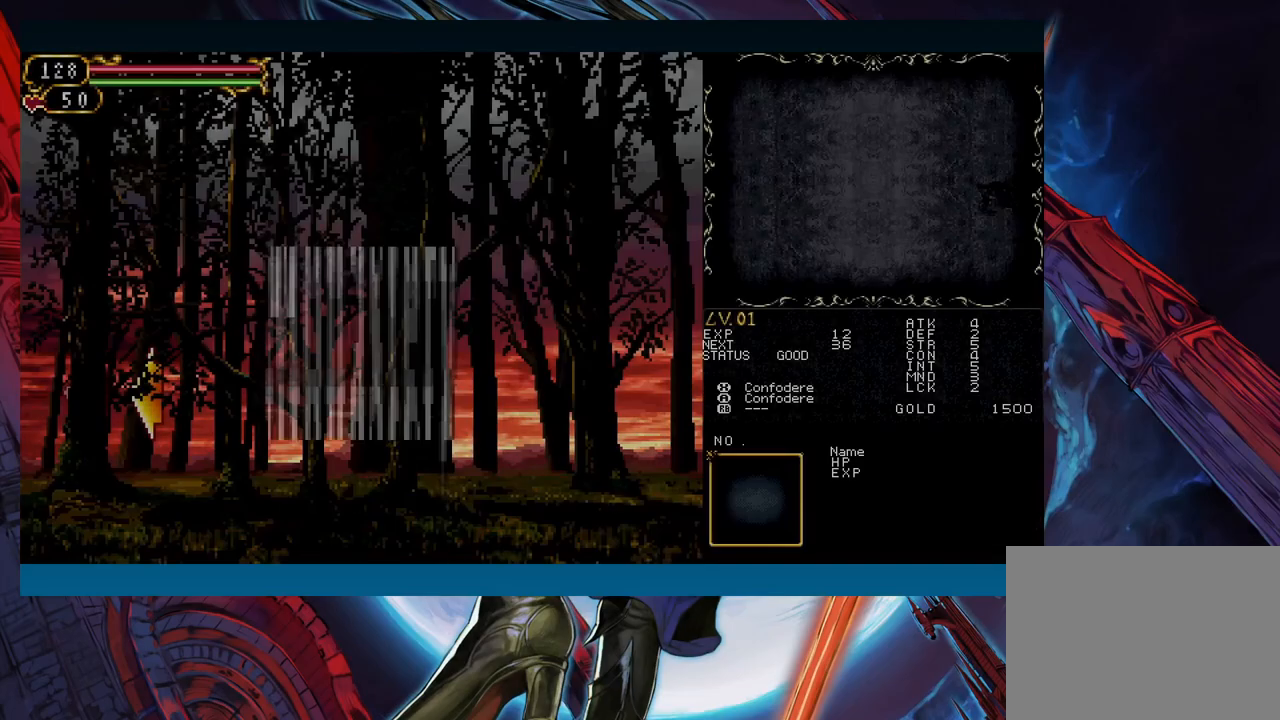
{"buttons": [], "left_stick": "center", "right_stick": "center", "events": []}
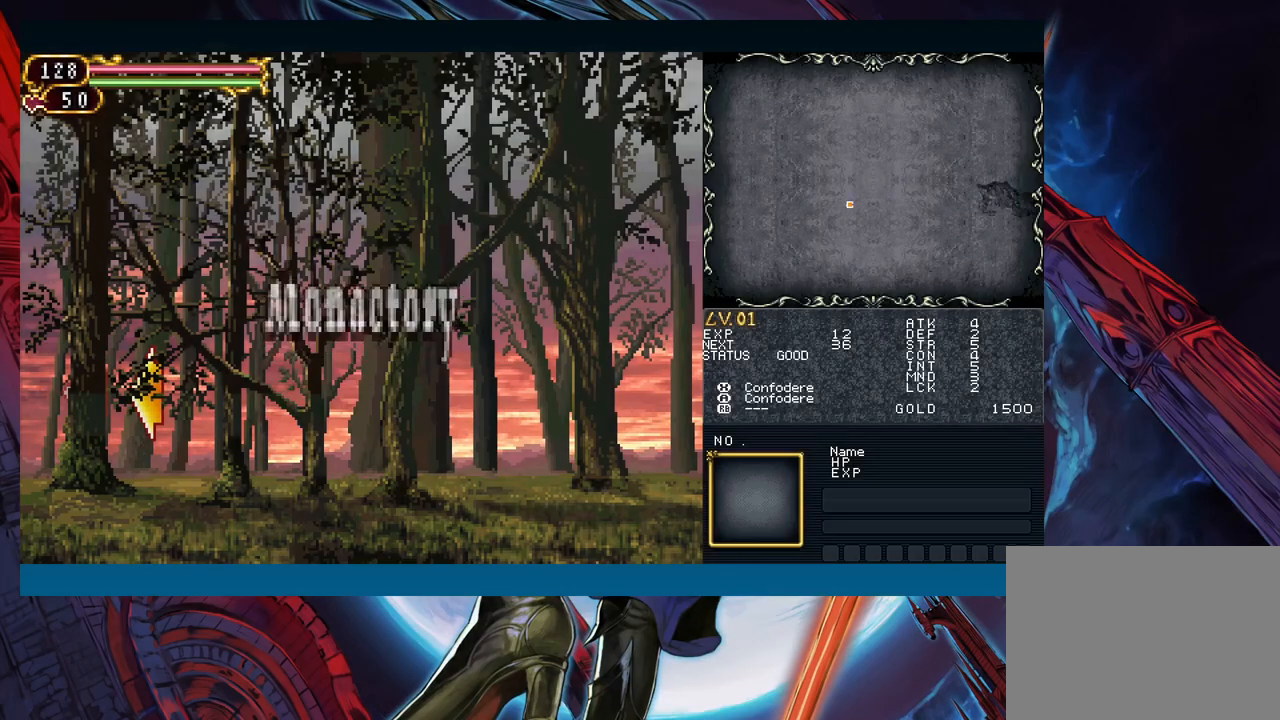
{"buttons": [], "left_stick": "center", "right_stick": "center", "events": []}
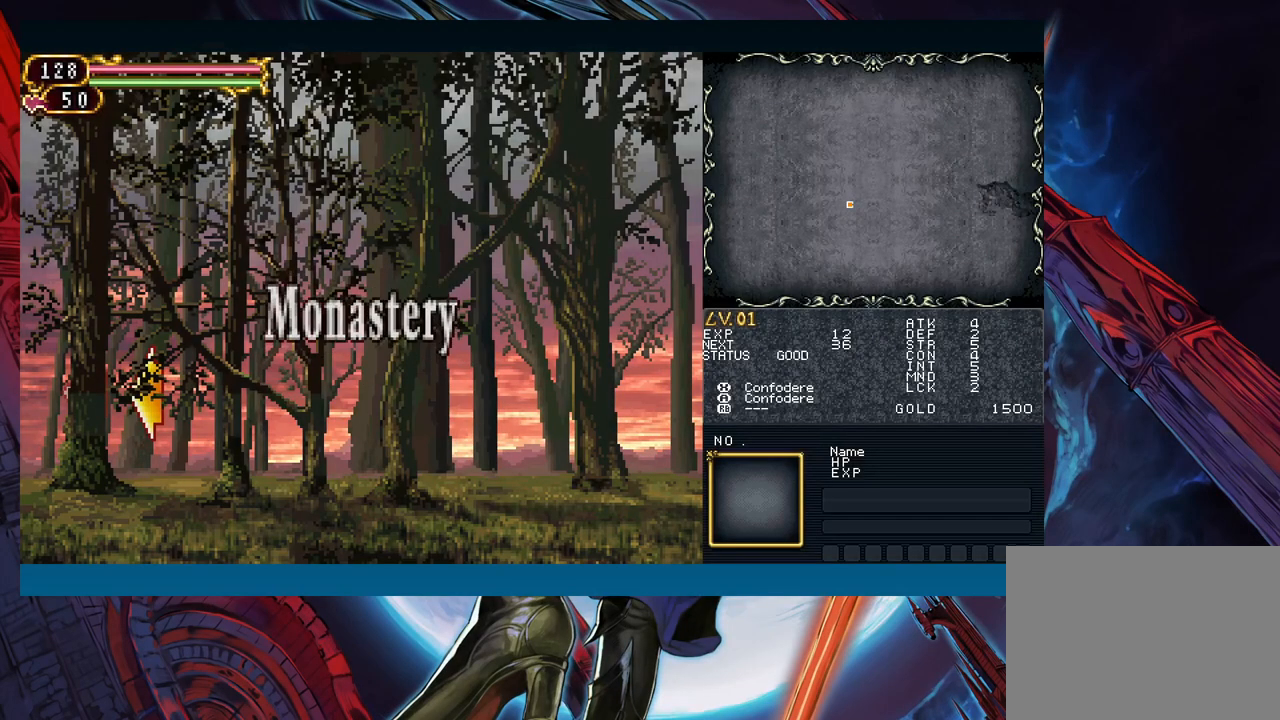
{"buttons": [], "left_stick": "center", "right_stick": "center", "events": []}
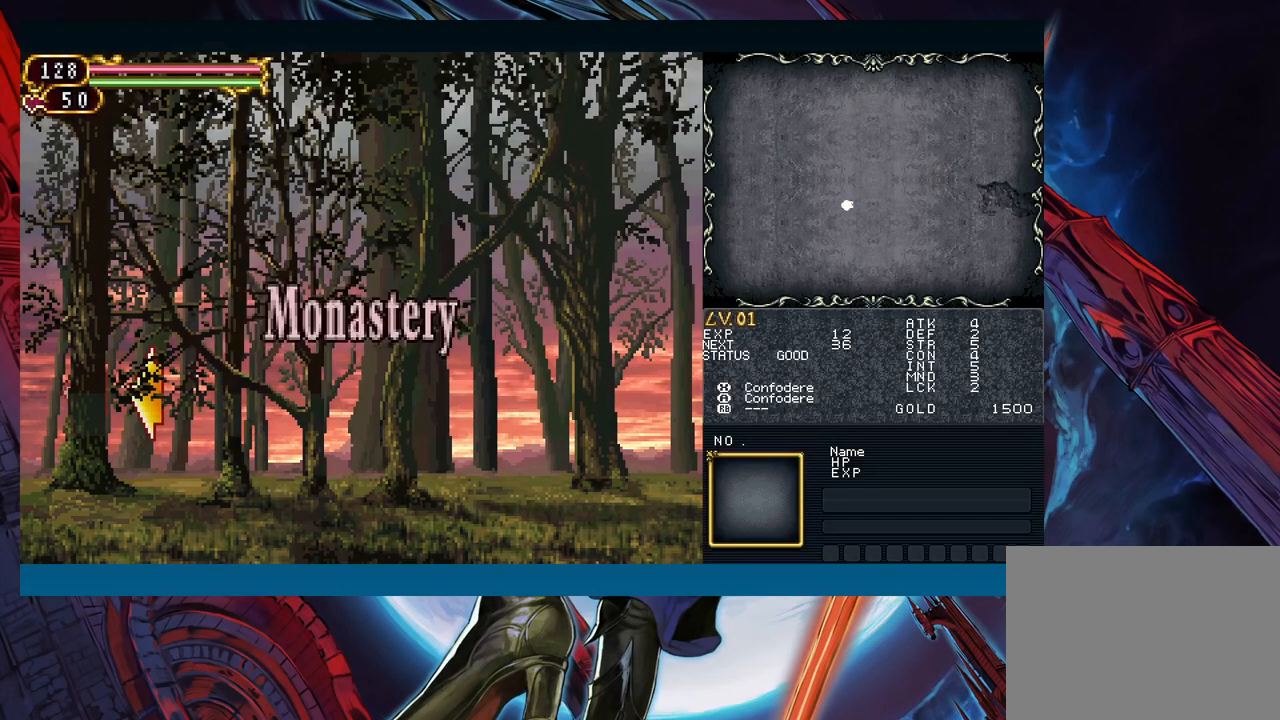
{"buttons": [], "left_stick": "center", "right_stick": "center", "events": []}
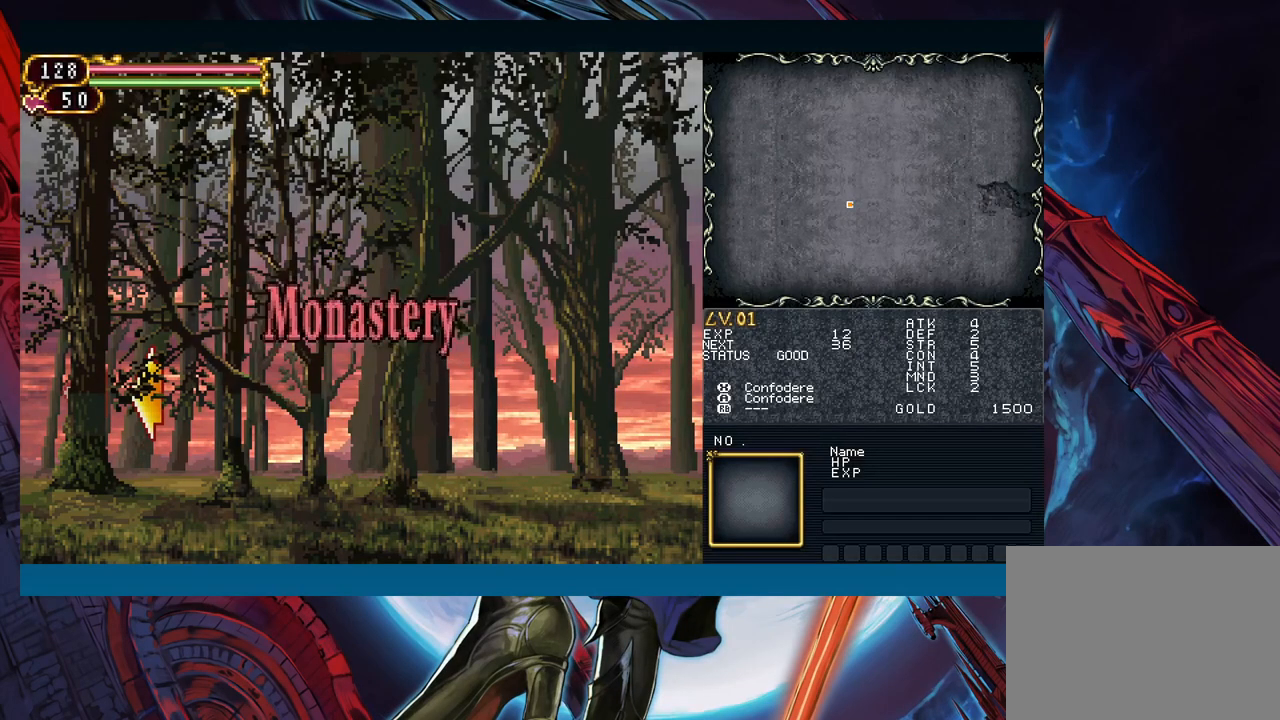
{"buttons": [], "left_stick": "center", "right_stick": "center", "events": []}
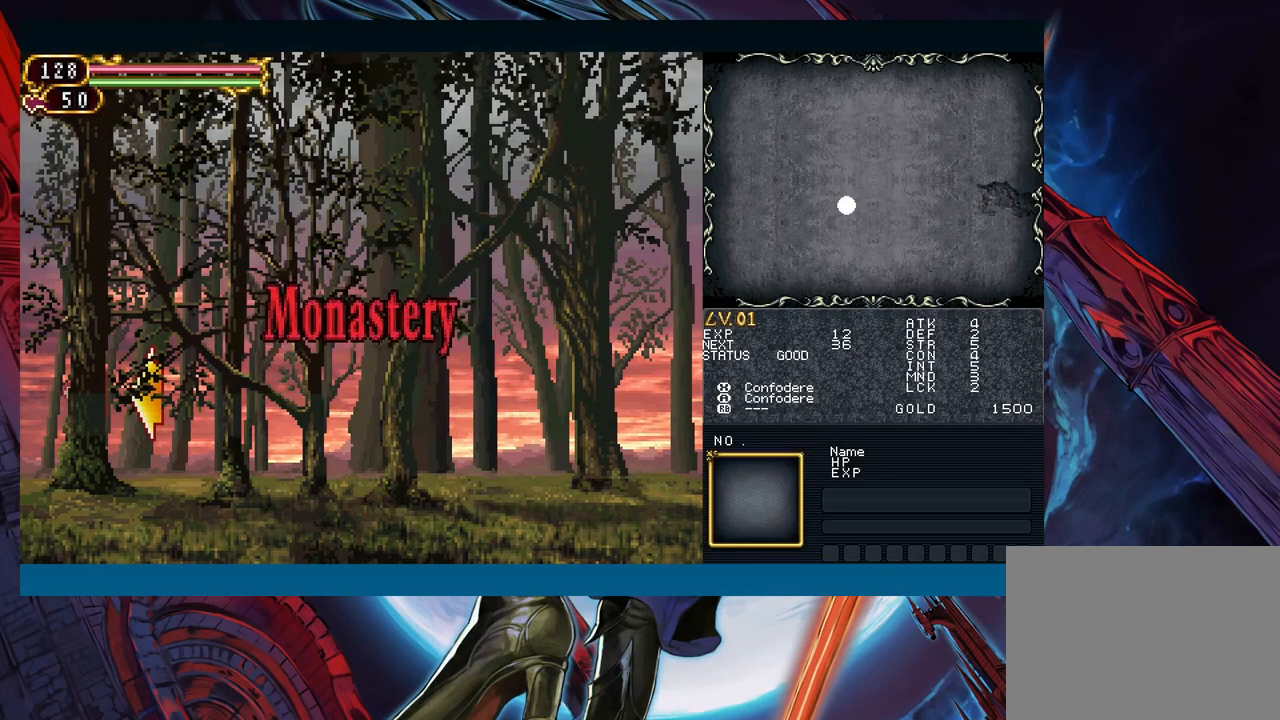
{"buttons": [], "left_stick": "right", "right_stick": "center", "events": [[217, "left_stick", "right"]]}
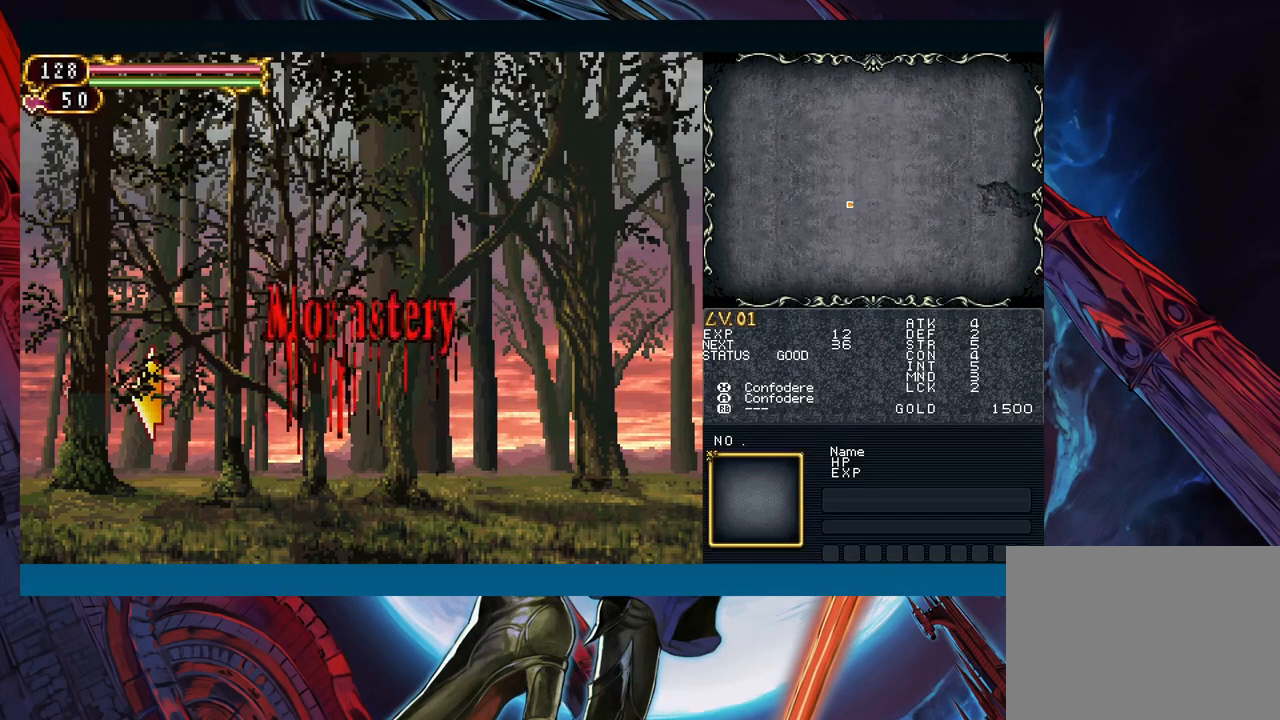
{"buttons": [], "left_stick": "right", "right_stick": "center", "events": []}
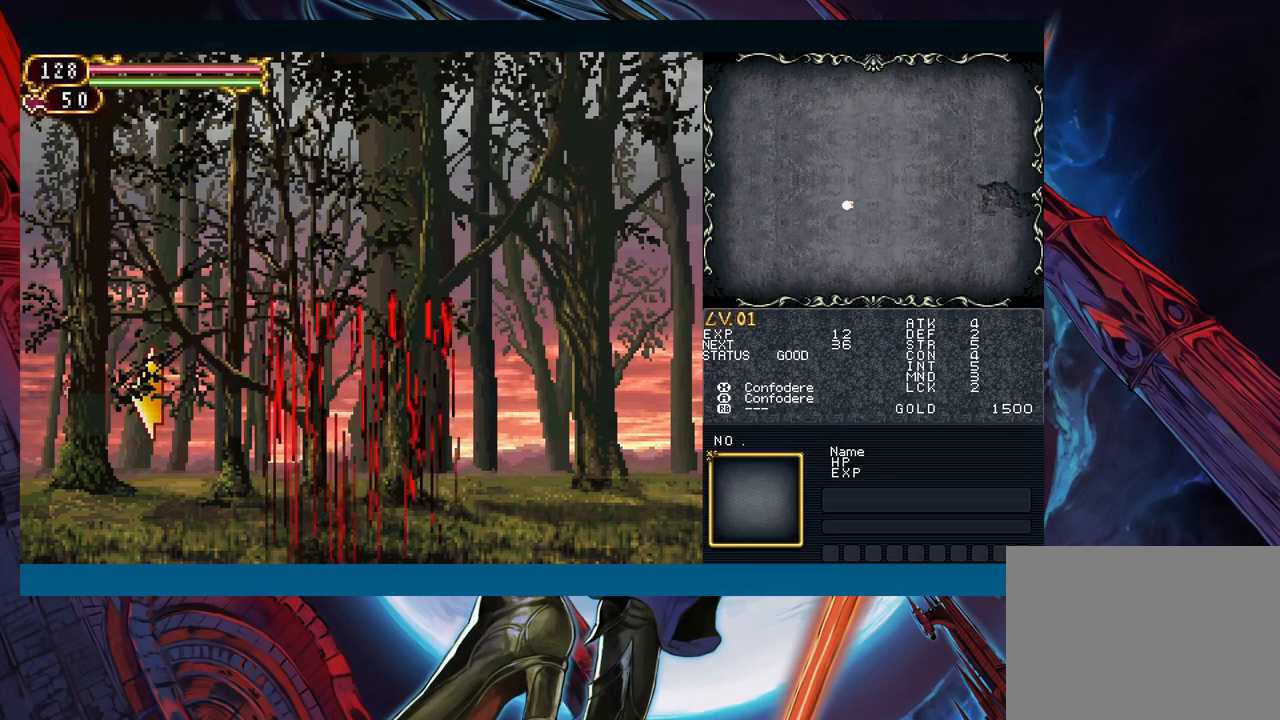
{"buttons": [], "left_stick": "right", "right_stick": "center", "events": [[17, "left_stick", "center"], [183, "left_stick", "right"]]}
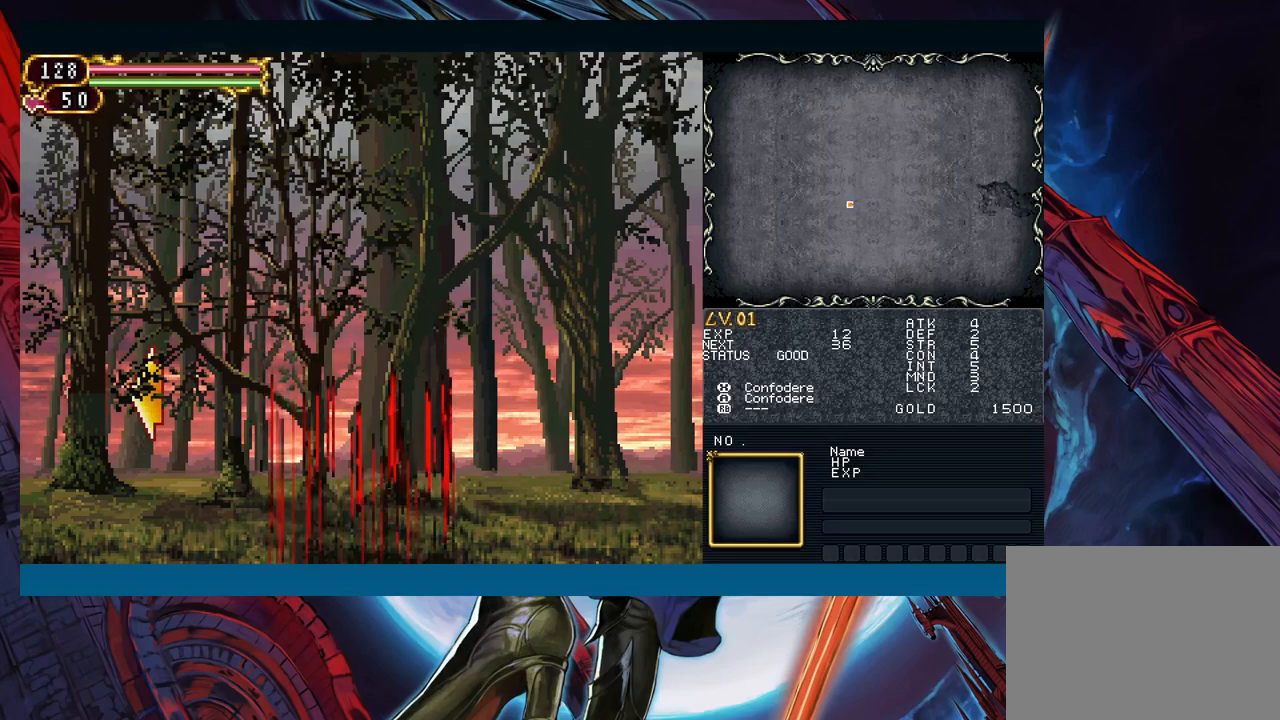
{"buttons": [], "left_stick": "right", "right_stick": "center", "events": [[50, "left_stick", "center"], [217, "left_stick", "right"]]}
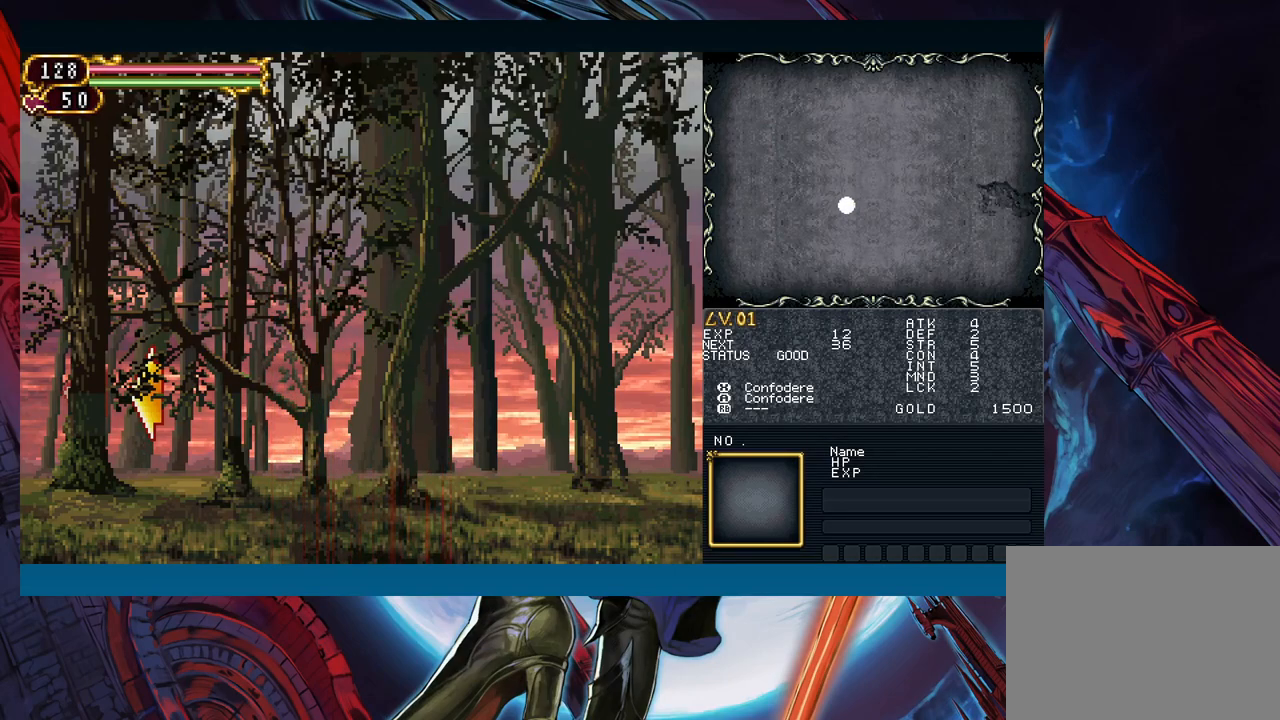
{"buttons": [], "left_stick": "right", "right_stick": "center", "events": []}
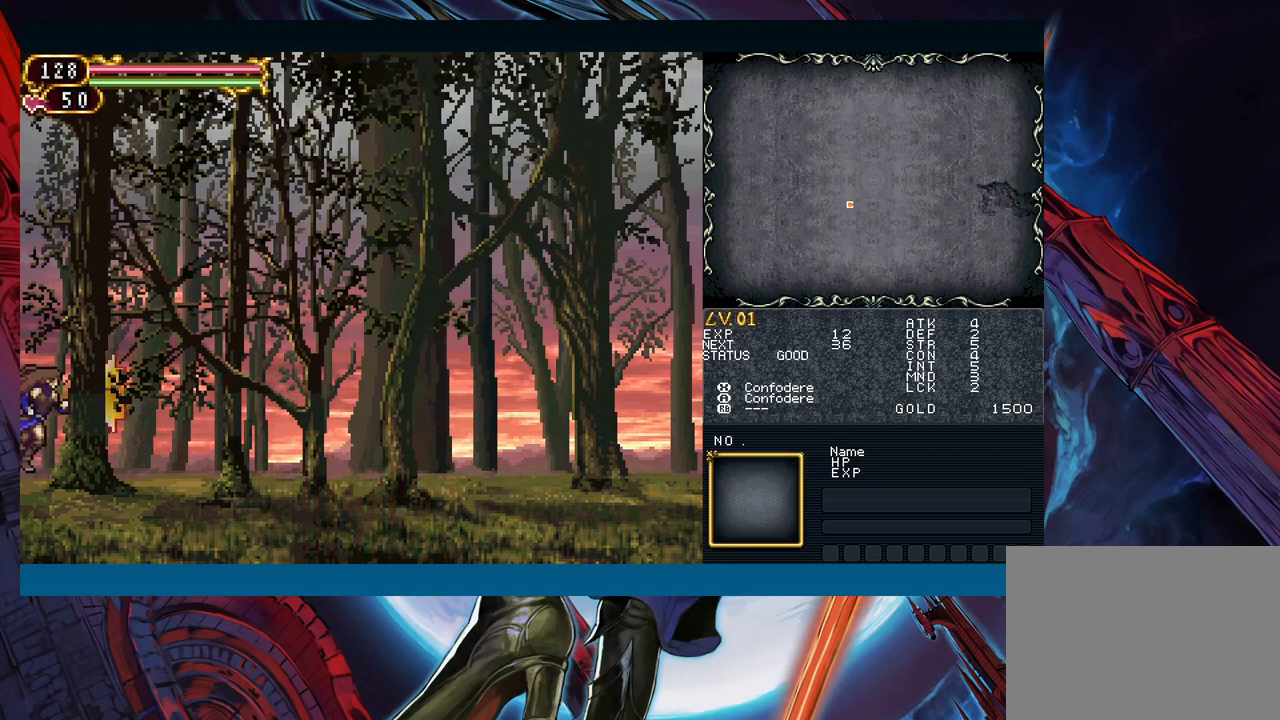
{"buttons": ["B"], "left_stick": "right", "right_stick": "center", "events": [[417, "left_stick", "left"], [500, "B", "down"], [500, "left_stick", "right"]]}
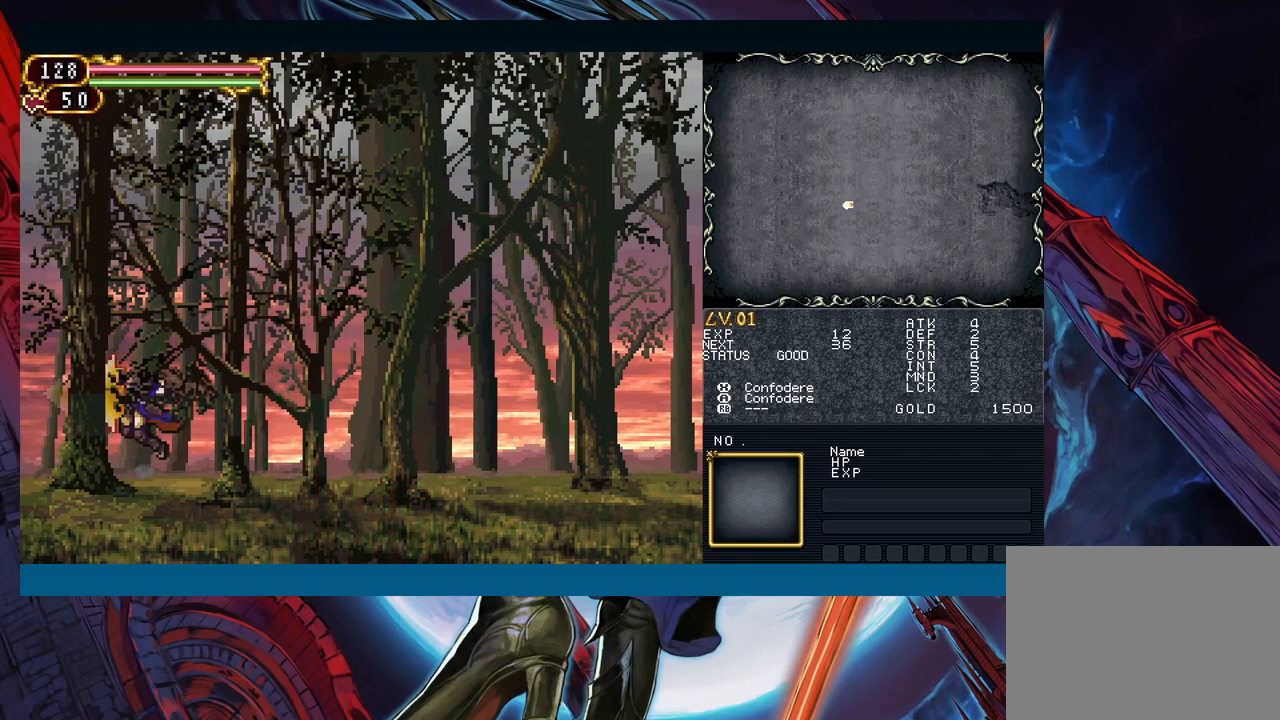
{"buttons": [], "left_stick": "center", "right_stick": "center", "events": [[33, "B", "up"], [233, "left_stick", "left"], [283, "B", "down"], [317, "B", "up"], [317, "left_stick", "right"], [500, "left_stick", "center"]]}
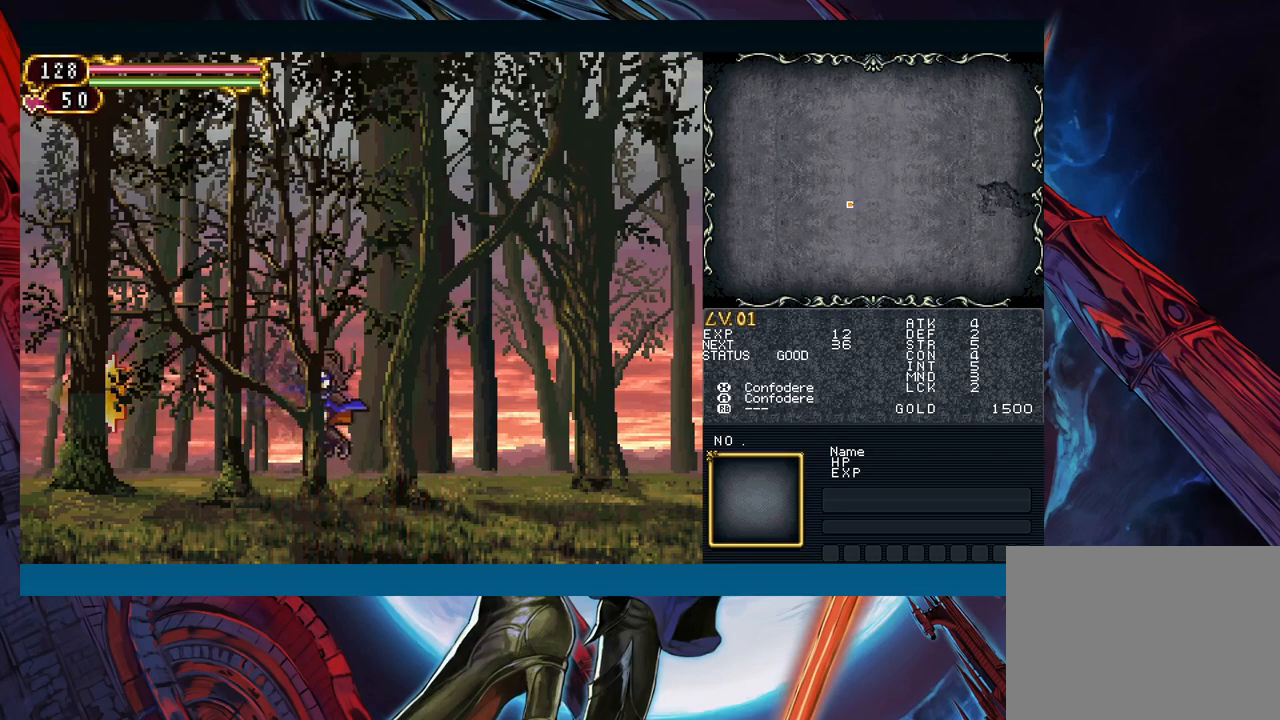
{"buttons": [], "left_stick": "down-right", "right_stick": "center", "events": [[17, "left_stick", "left"], [100, "B", "down"], [100, "left_stick", "right"], [133, "B", "up"], [317, "left_stick", "left"], [383, "B", "down"], [400, "left_stick", "down-right"], [433, "B", "up"]]}
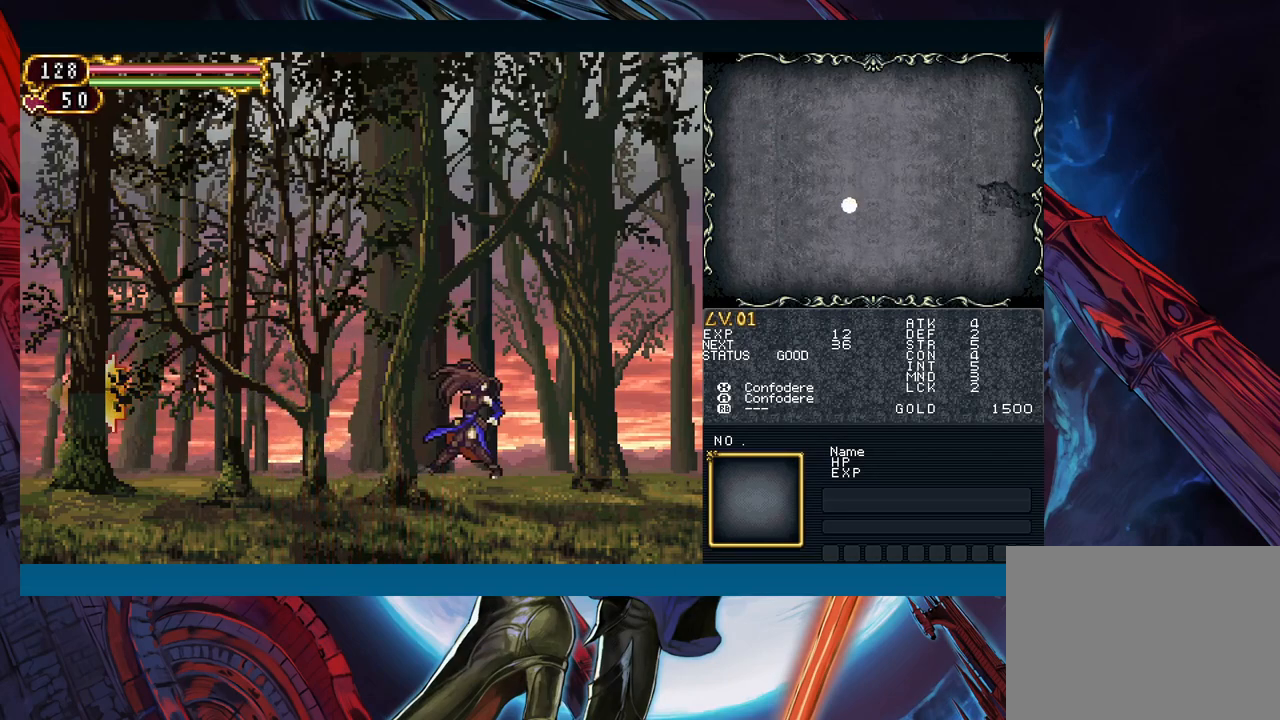
{"buttons": ["B"], "left_stick": "right", "right_stick": "center", "events": [[117, "left_stick", "left"], [217, "B", "down"], [233, "B", "up"], [233, "left_stick", "down-right"], [433, "left_stick", "left"], [500, "B", "down"], [500, "left_stick", "right"]]}
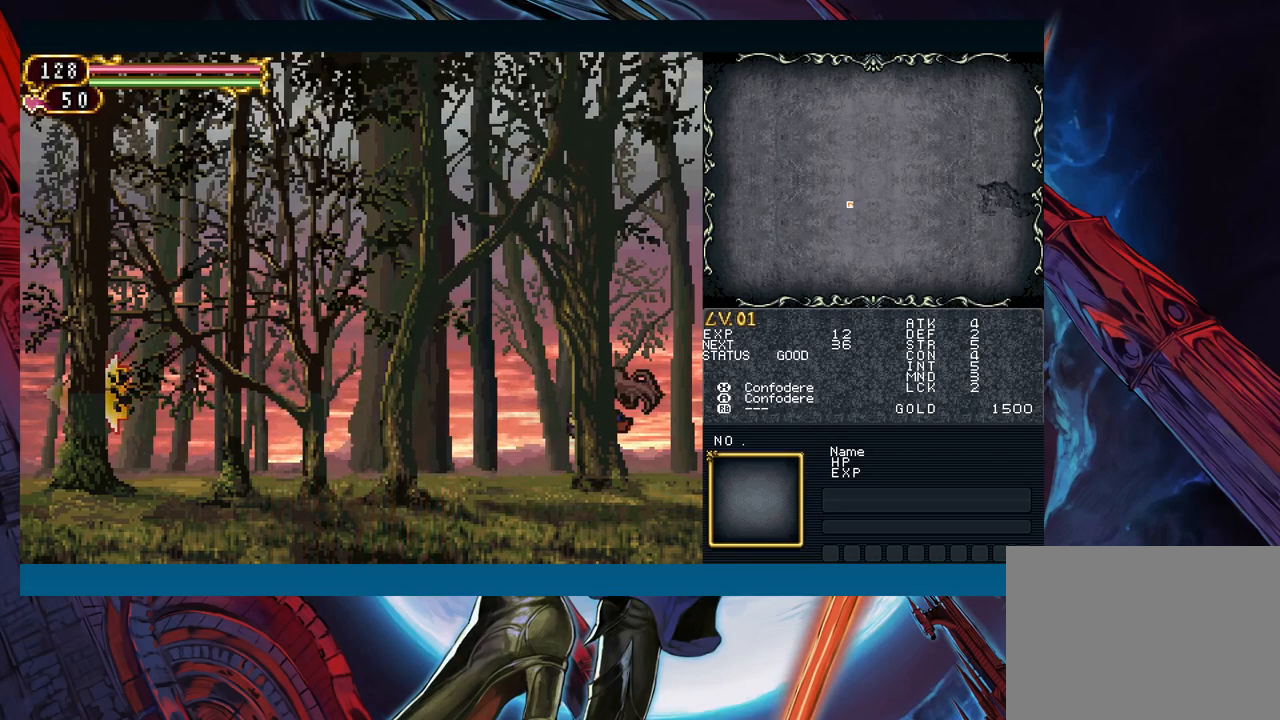
{"buttons": [], "left_stick": "right", "right_stick": "center", "events": [[33, "B", "up"], [167, "left_stick", "left"], [250, "B", "down"], [250, "left_stick", "right"], [283, "B", "up"]]}
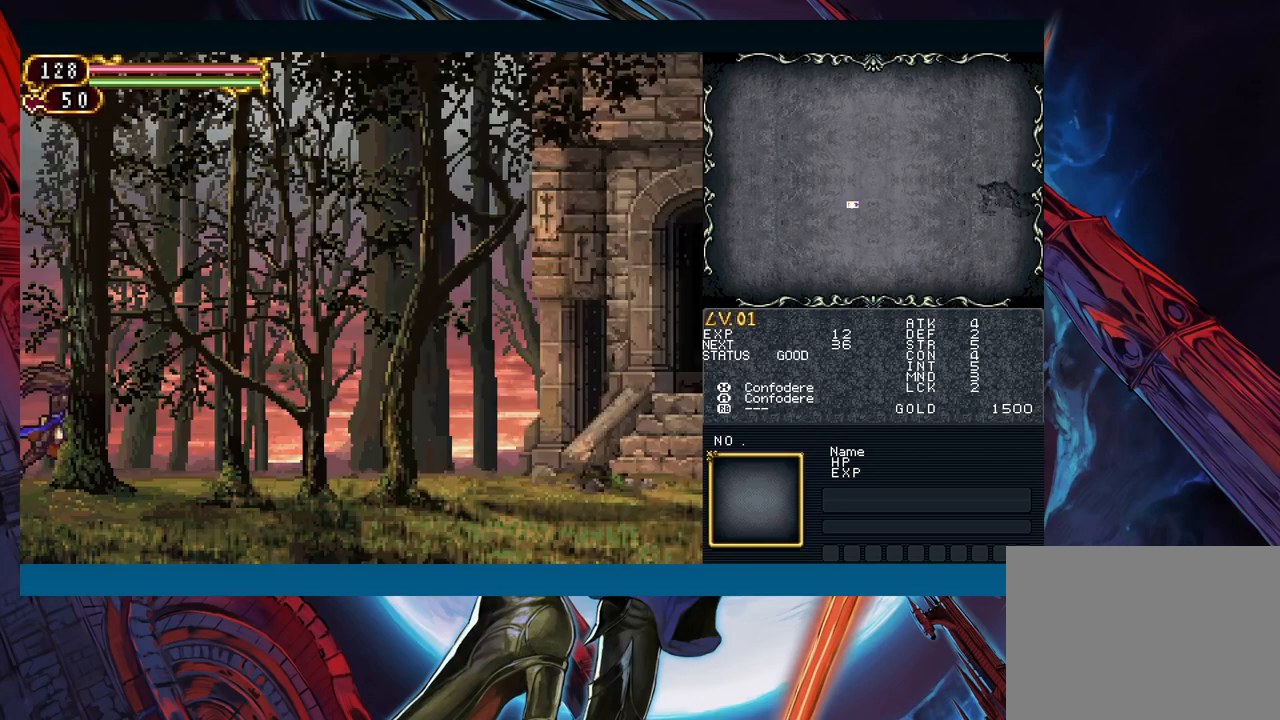
{"buttons": [], "left_stick": "left", "right_stick": "center", "events": [[150, "left_stick", "left"], [233, "B", "down"], [250, "left_stick", "right"], [267, "B", "up"], [500, "left_stick", "left"]]}
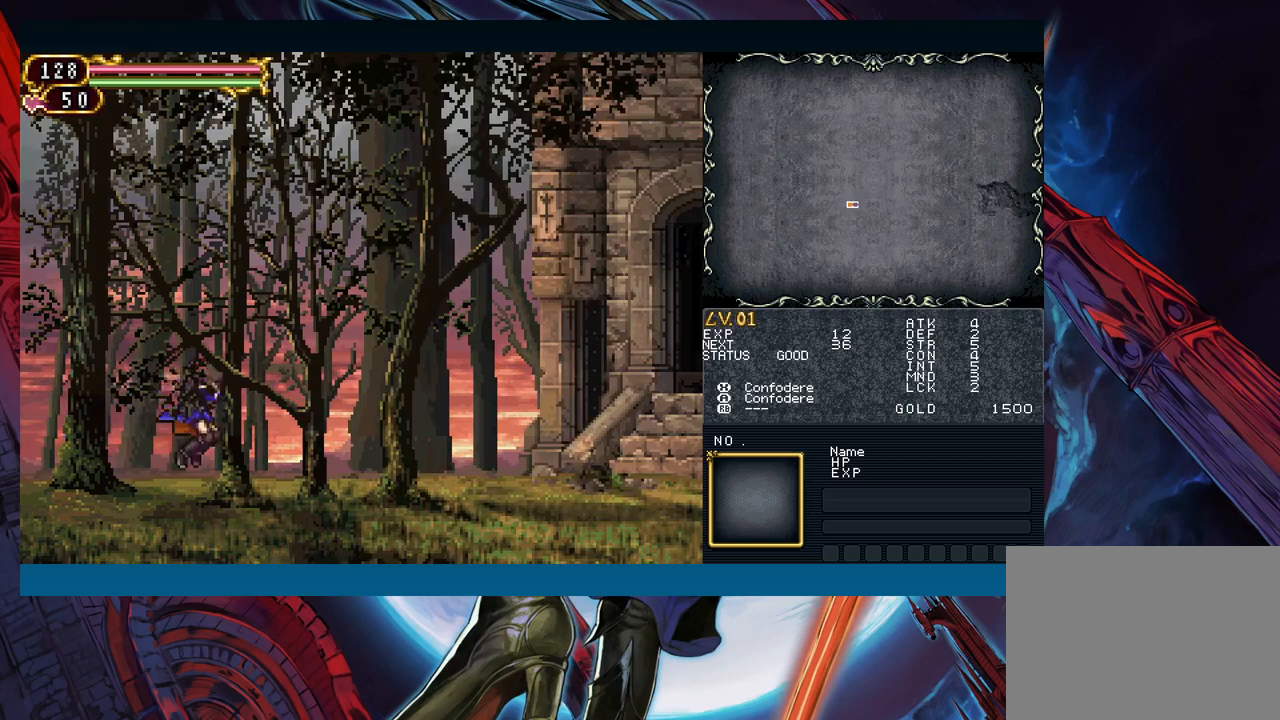
{"buttons": [], "left_stick": "right", "right_stick": "center", "events": [[33, "B", "down"], [67, "left_stick", "right"], [100, "B", "up"], [300, "left_stick", "left"], [383, "B", "down"], [417, "B", "up"], [417, "left_stick", "right"]]}
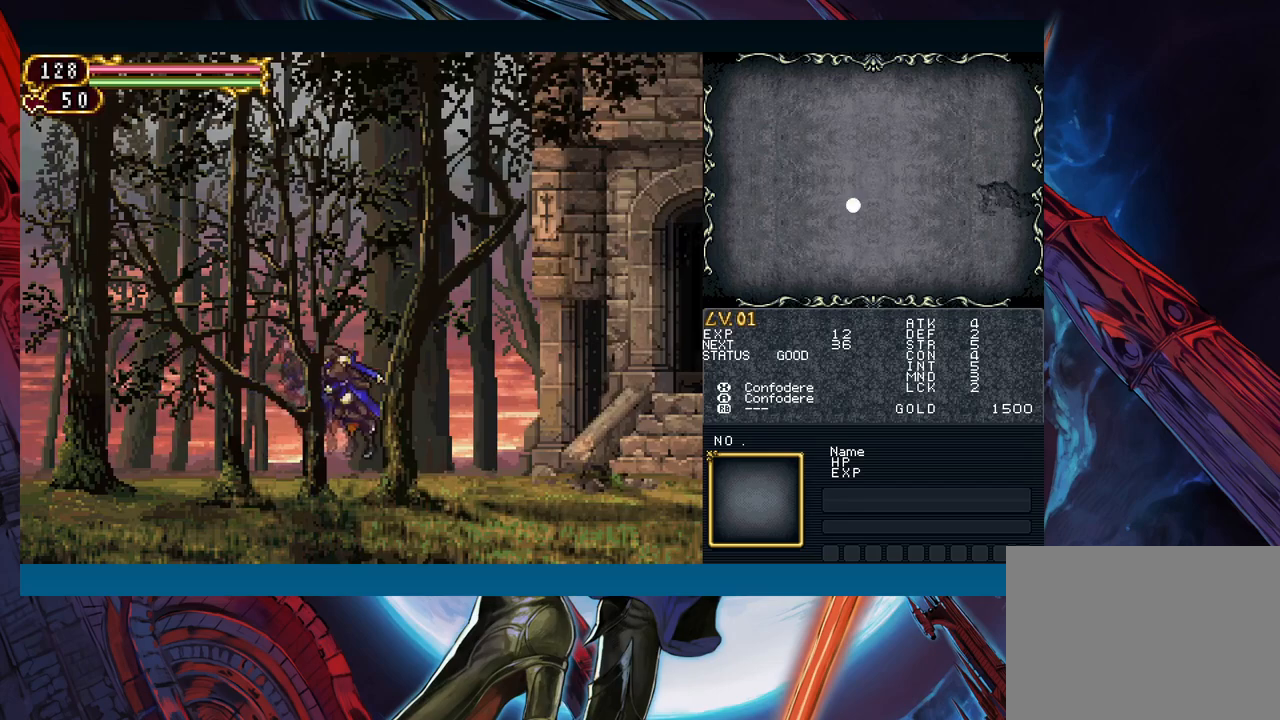
{"buttons": ["B"], "left_stick": "left", "right_stick": "center", "events": [[117, "left_stick", "left"], [167, "B", "down"], [217, "B", "up"], [217, "left_stick", "down-right"], [417, "left_stick", "left"], [483, "B", "down"]]}
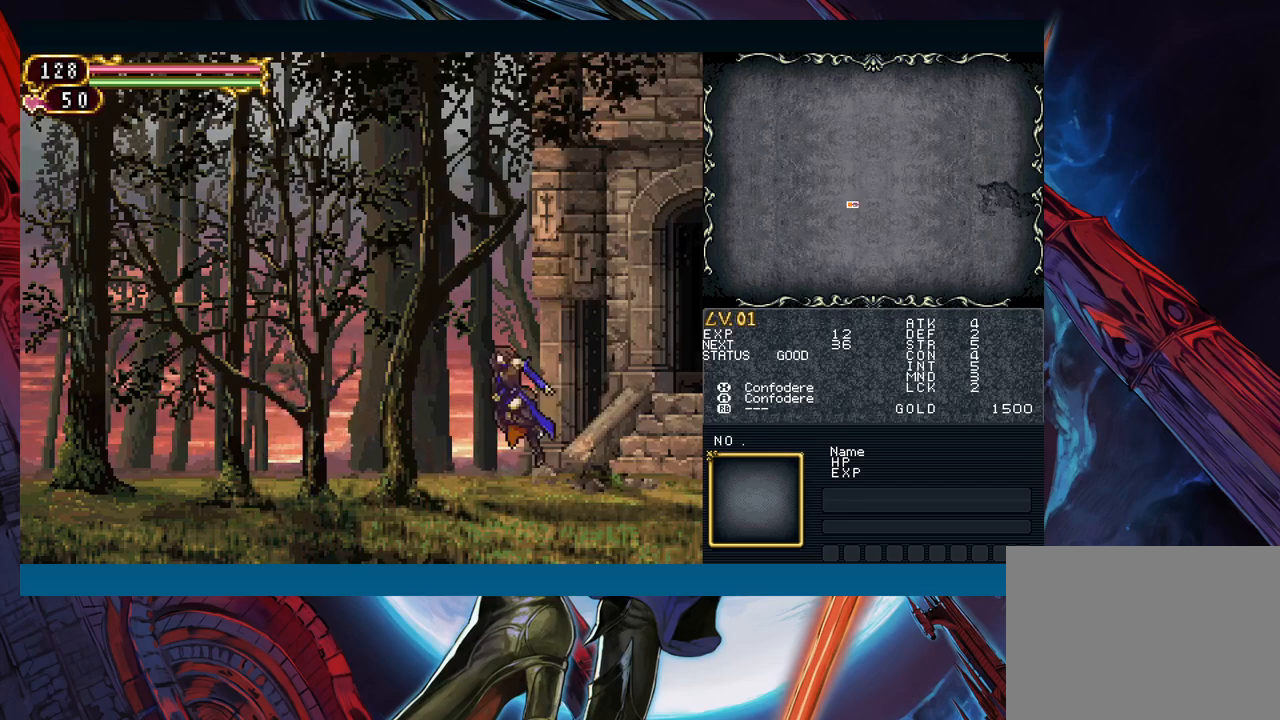
{"buttons": ["B"], "left_stick": "right", "right_stick": "center", "events": [[33, "B", "up"], [33, "left_stick", "down-right"], [167, "left_stick", "left"], [250, "B", "down"], [267, "left_stick", "right"], [317, "B", "up"], [400, "left_stick", "left"], [500, "B", "down"], [500, "left_stick", "right"]]}
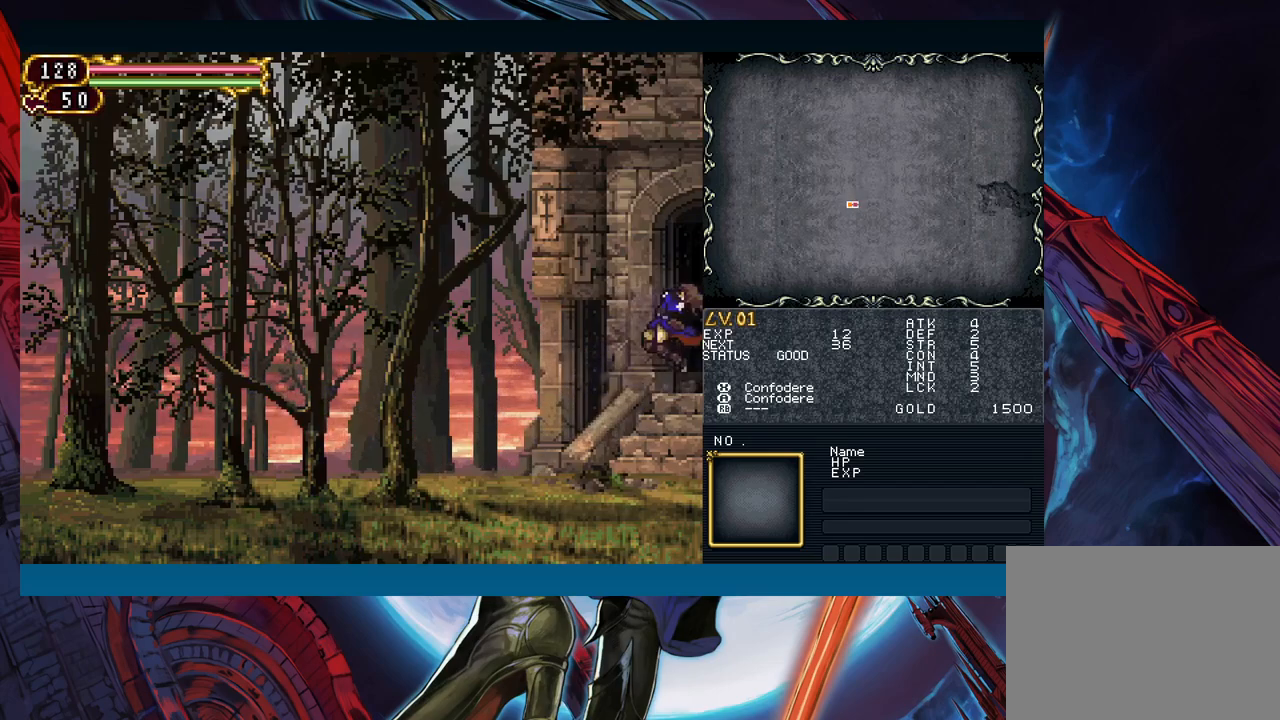
{"buttons": ["Y"], "left_stick": "up-left", "right_stick": "center"}
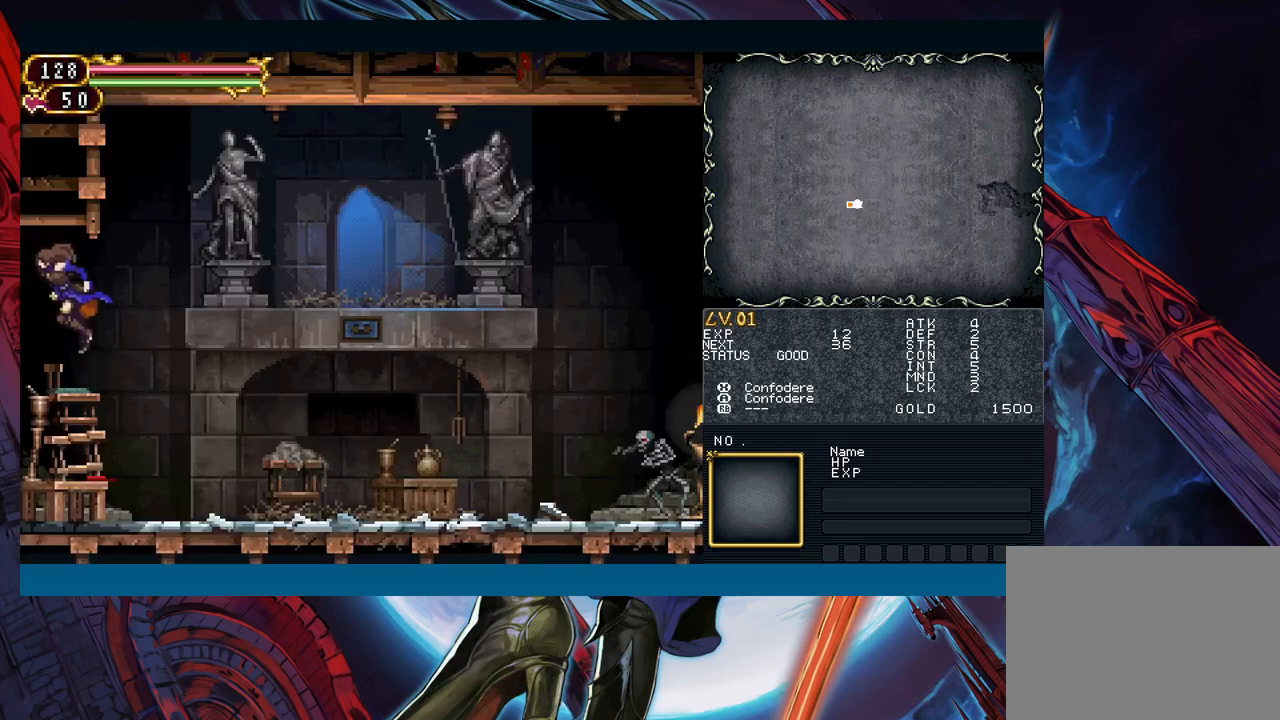
{"buttons": ["Y"], "left_stick": "left", "right_stick": "center", "events": [[17, "B", "down"], [50, "B", "up"], [50, "left_stick", "right"], [433, "left_stick", "left"]]}